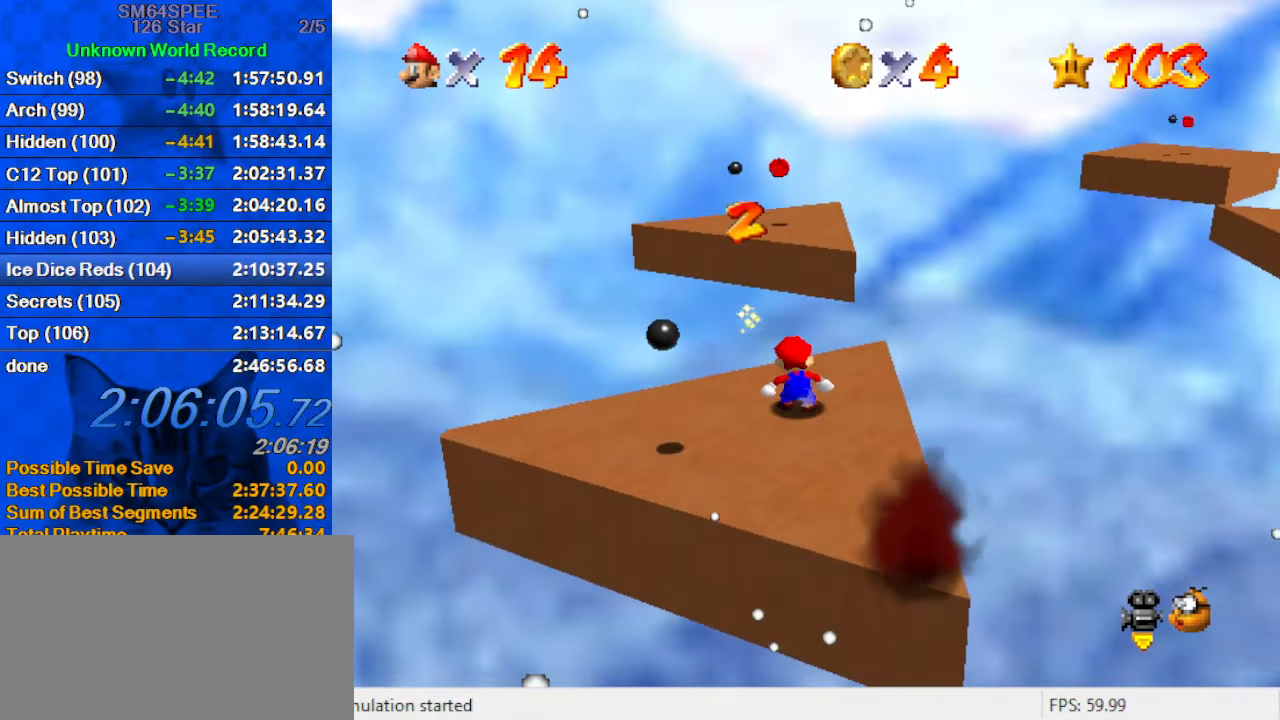
Gameplay with keyboard; each line is a JSON object with the keys held at the frame after it. "events" lists presses ("down") and releases ("up") of "a", "c", "ctrl", "d", "down", "left", "return", "right", "s", "shift", "up", "w", "x" and "y" between this image and that frame as [ms after this image, input, new state], when the widget could be followed in between. No other keys are recorded. Mouse input is not recorded.
{"keys": ["shift", "up", "y"], "events": [[200, "right", "up"], [300, "y", "down"], [366, "shift", "down"]]}
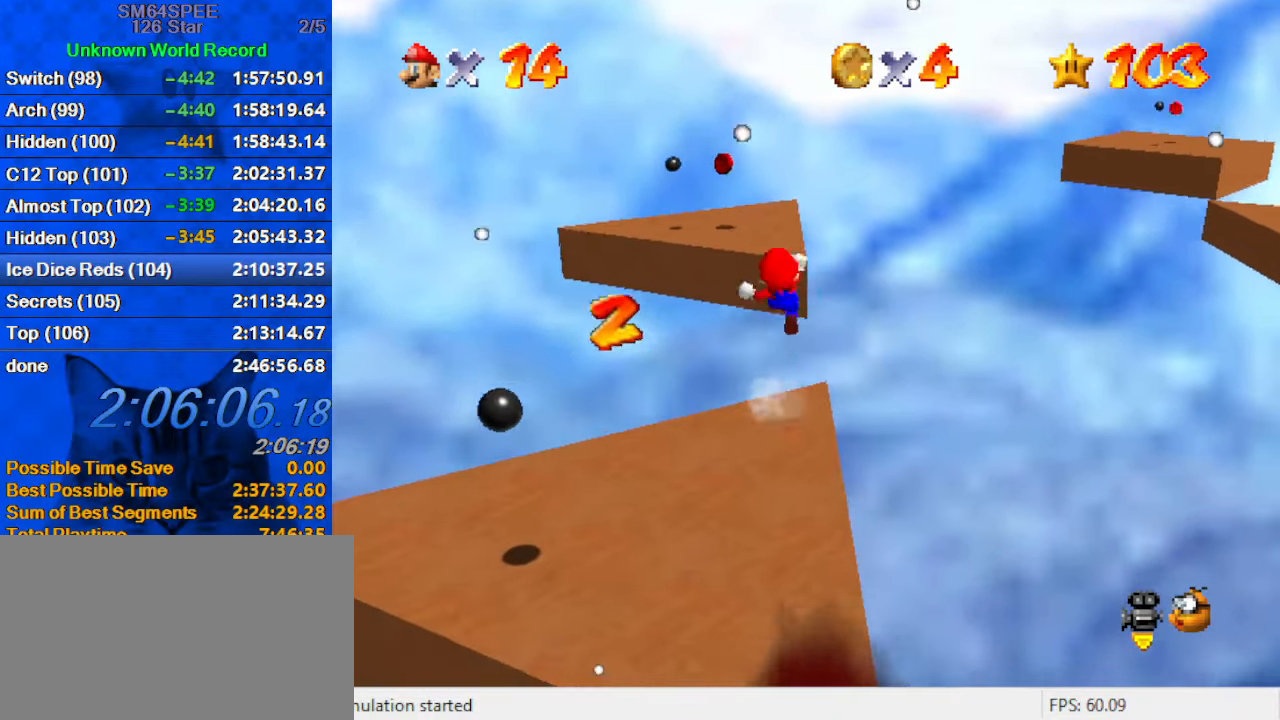
{"keys": ["down", "left"], "events": [[100, "left", "down"], [266, "up", "up"], [366, "down", "down"], [433, "shift", "up"], [433, "y", "up"]]}
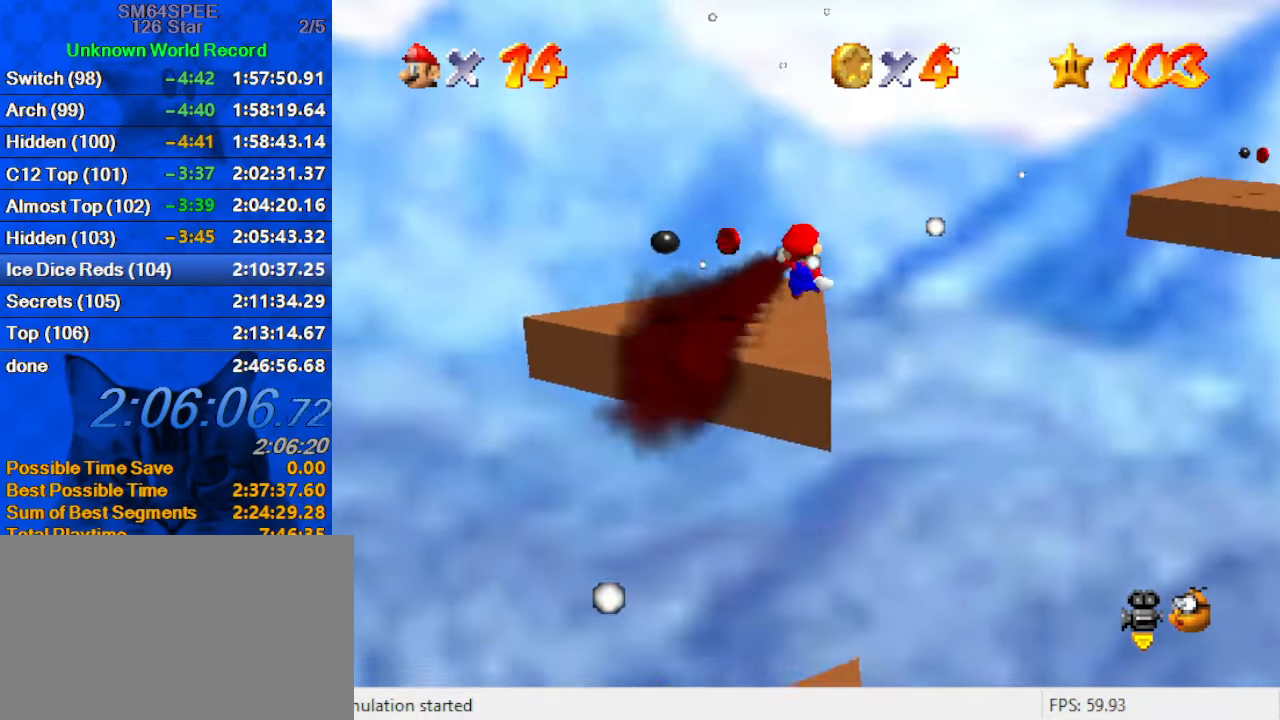
{"keys": [], "events": [[400, "down", "up"], [433, "left", "up"]]}
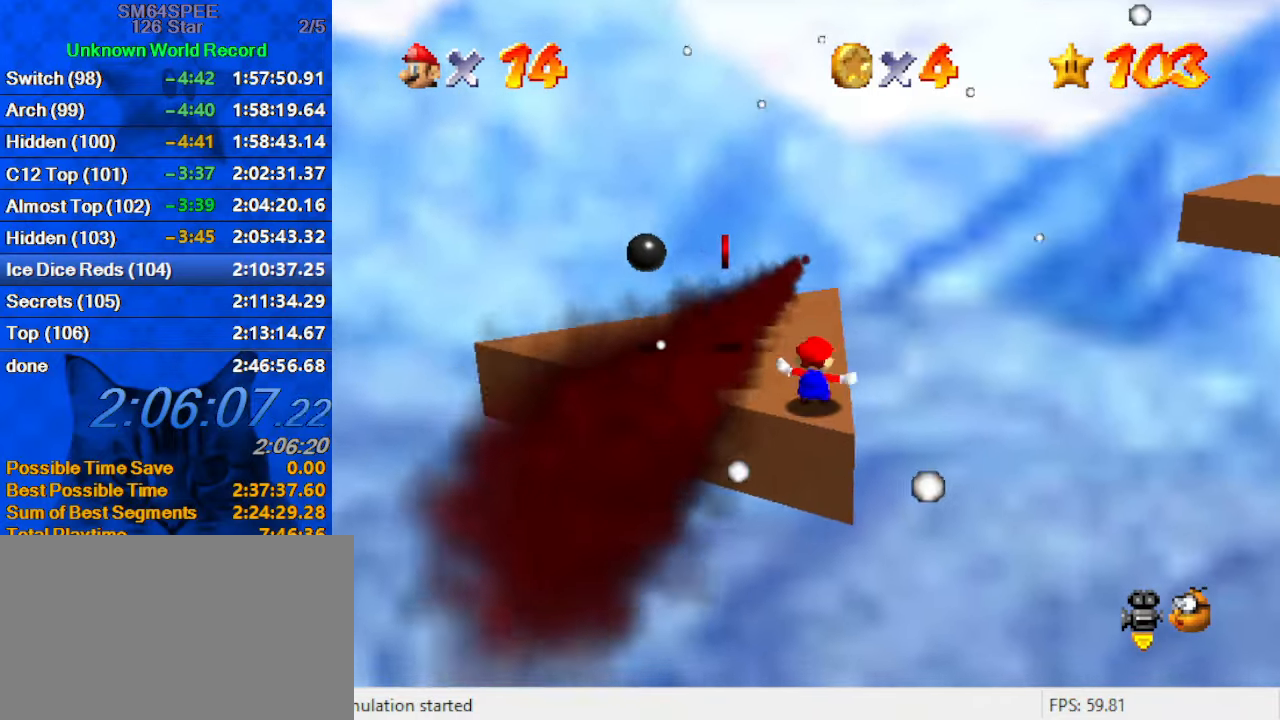
{"keys": ["a", "left", "shift", "up"], "events": [[133, "up", "down"], [200, "left", "down"], [266, "shift", "down"], [467, "a", "down"]]}
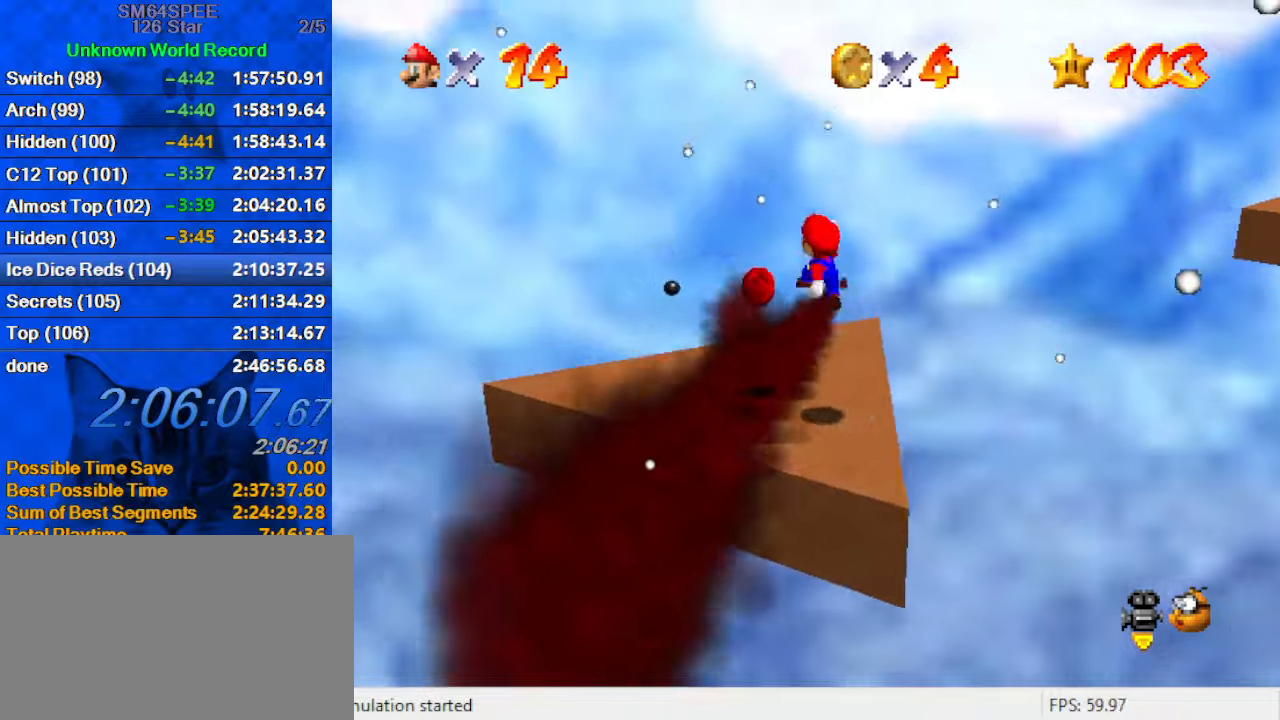
{"keys": ["down"], "events": [[33, "shift", "up"], [33, "up", "up"], [66, "down", "down"], [133, "a", "up"], [166, "left", "up"], [300, "ctrl", "down"], [500, "ctrl", "up"]]}
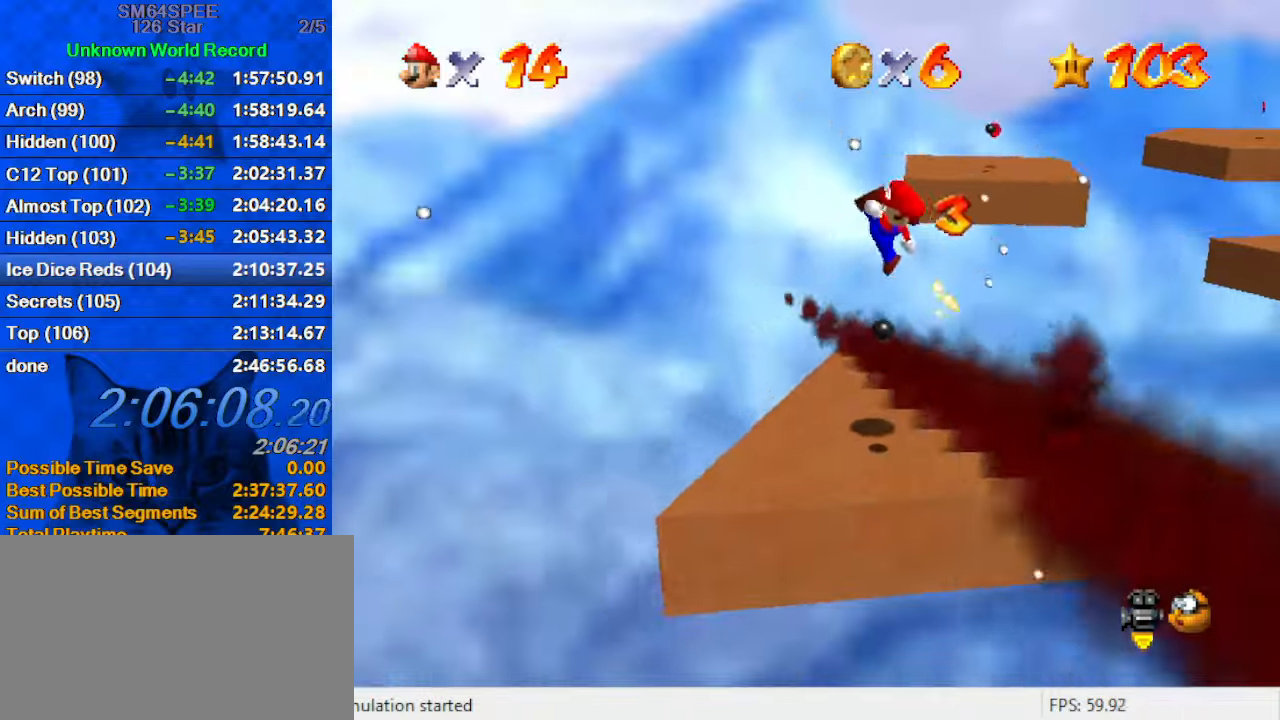
{"keys": ["down"], "events": [[100, "a", "down"], [200, "a", "up"], [200, "right", "down"], [333, "down", "up"], [366, "right", "up"], [500, "down", "down"]]}
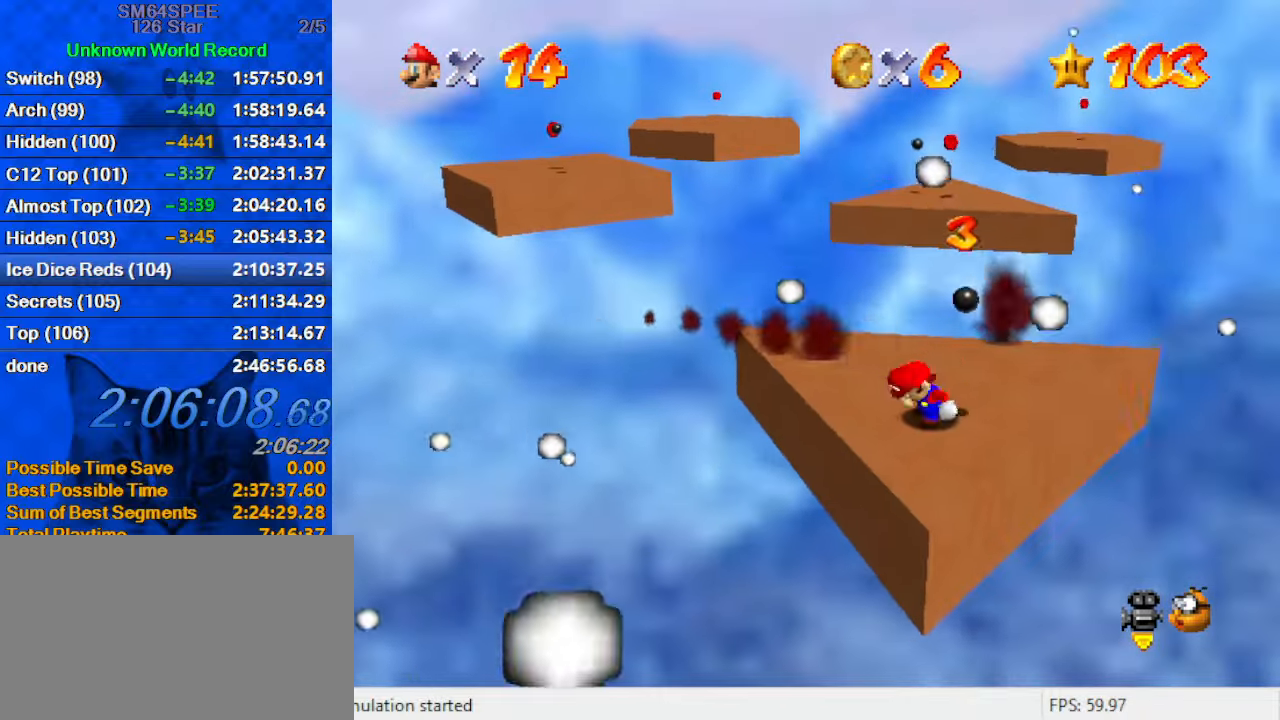
{"keys": ["right", "up"], "events": [[166, "down", "up"], [200, "right", "down"], [366, "up", "down"]]}
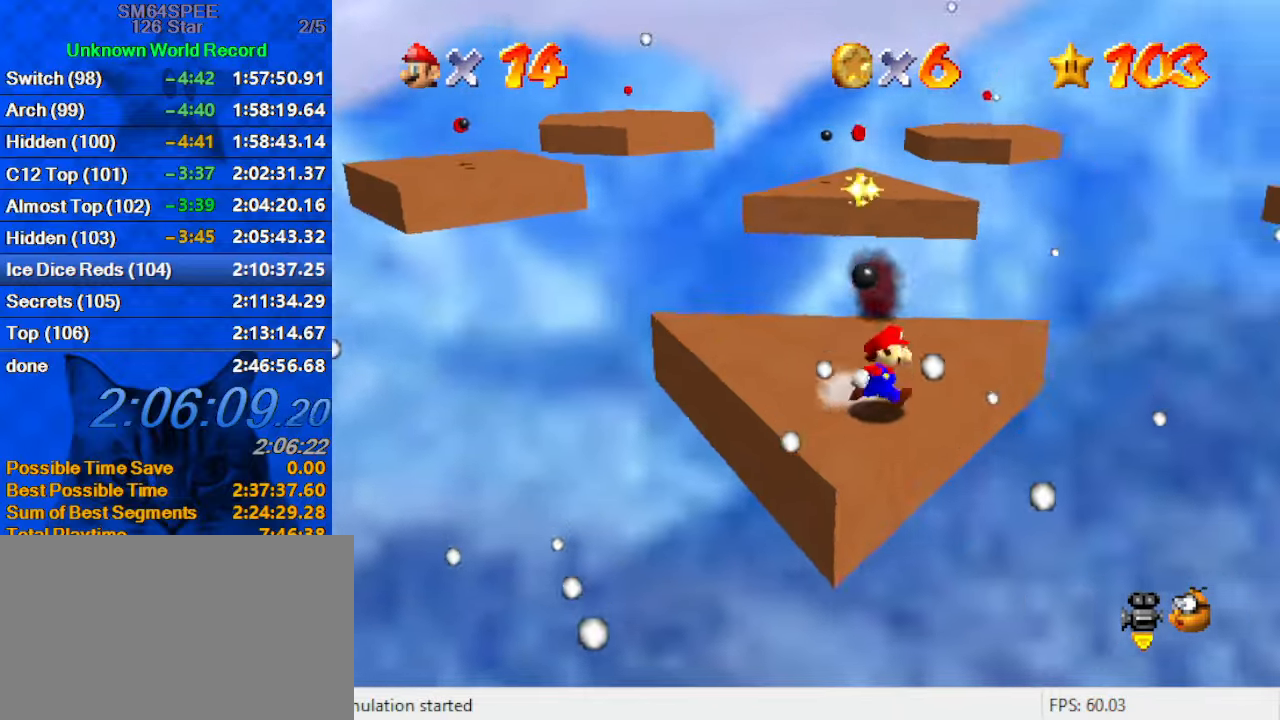
{"keys": ["up"], "events": [[100, "right", "up"]]}
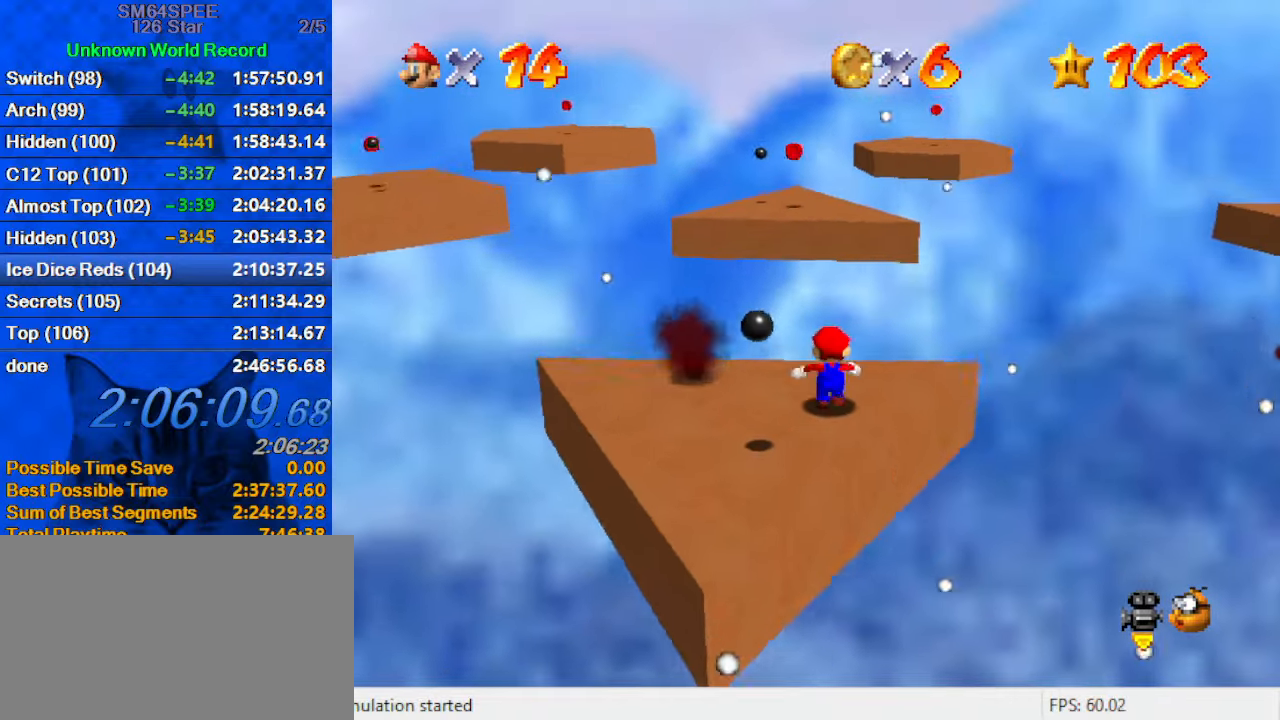
{"keys": ["shift", "up", "y"], "events": [[133, "y", "down"], [166, "shift", "down"]]}
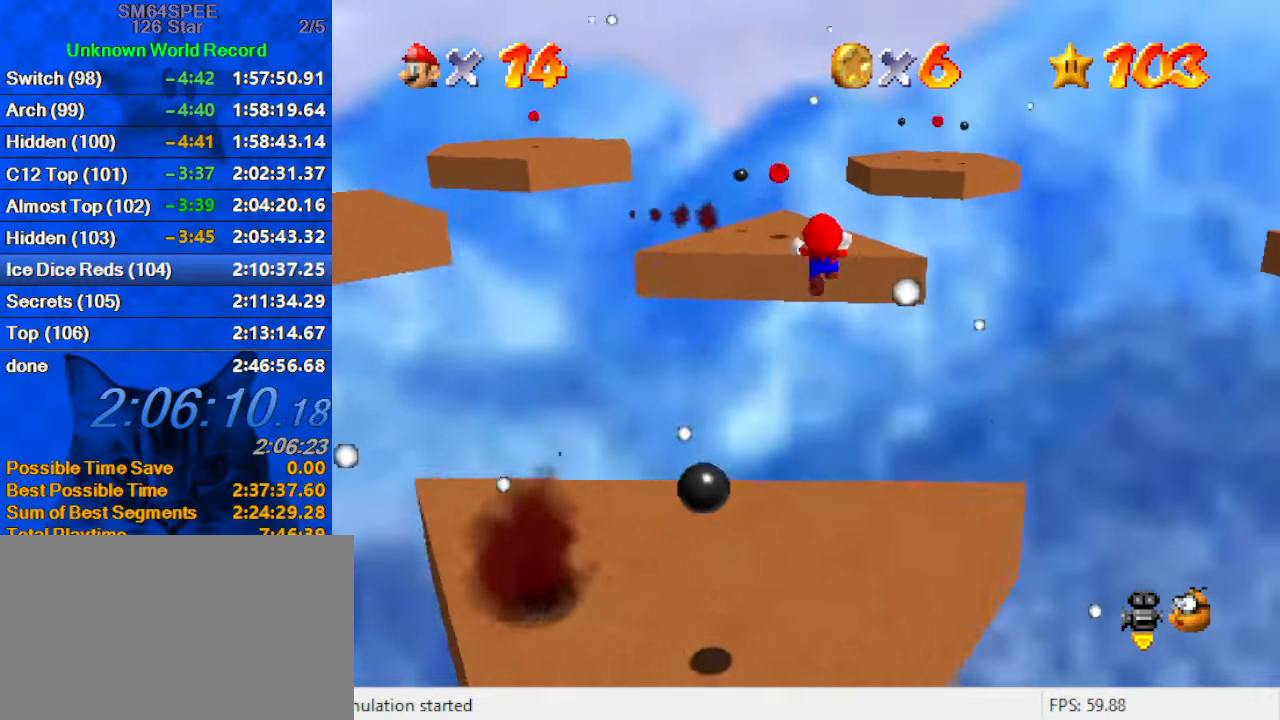
{"keys": ["d", "up"], "events": [[133, "y", "up"], [200, "shift", "up"], [333, "up", "up"], [466, "d", "down"], [500, "up", "down"]]}
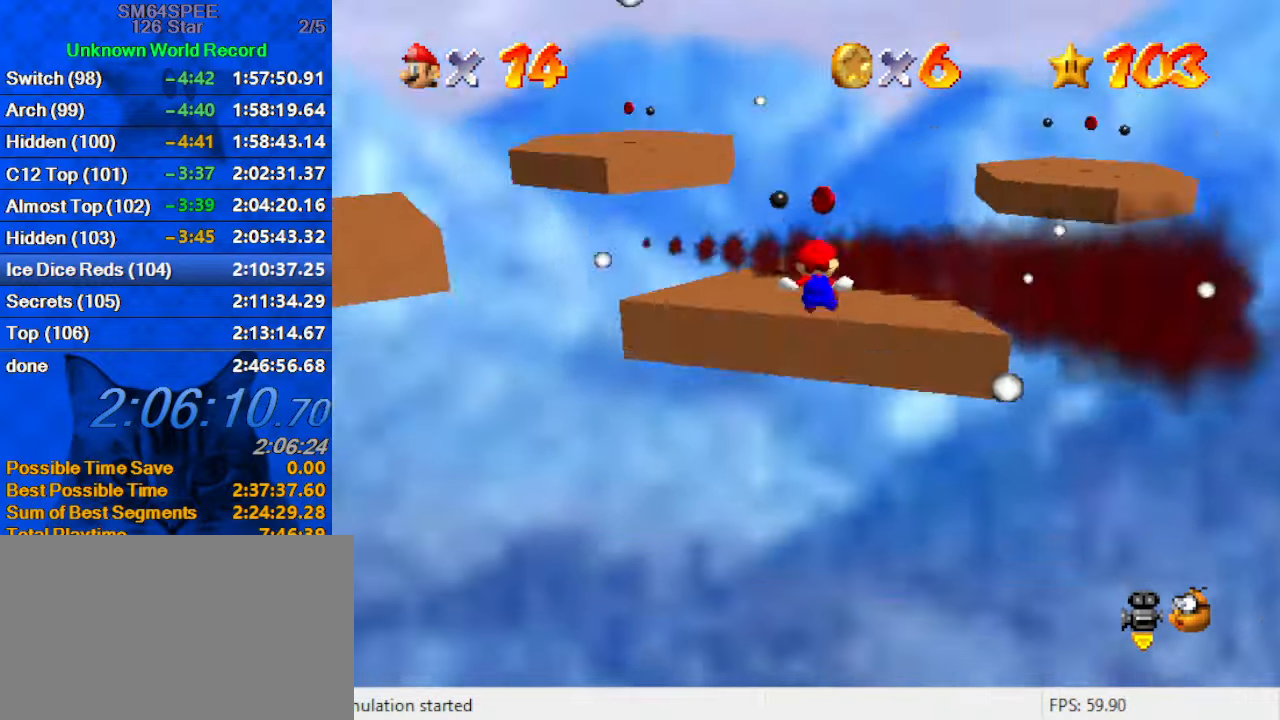
{"keys": ["right", "shift", "up"], "events": [[66, "right", "down"], [166, "d", "up"], [433, "shift", "down"]]}
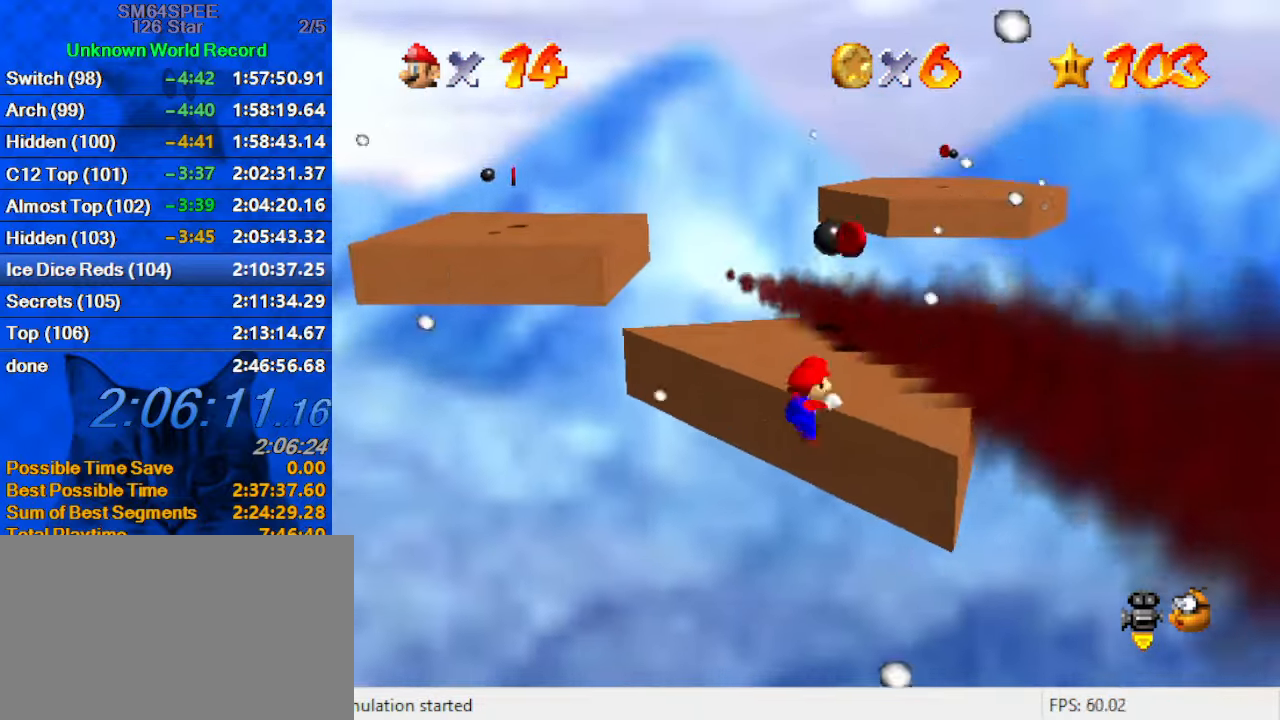
{"keys": ["up"], "events": [[66, "right", "up"], [166, "shift", "up"]]}
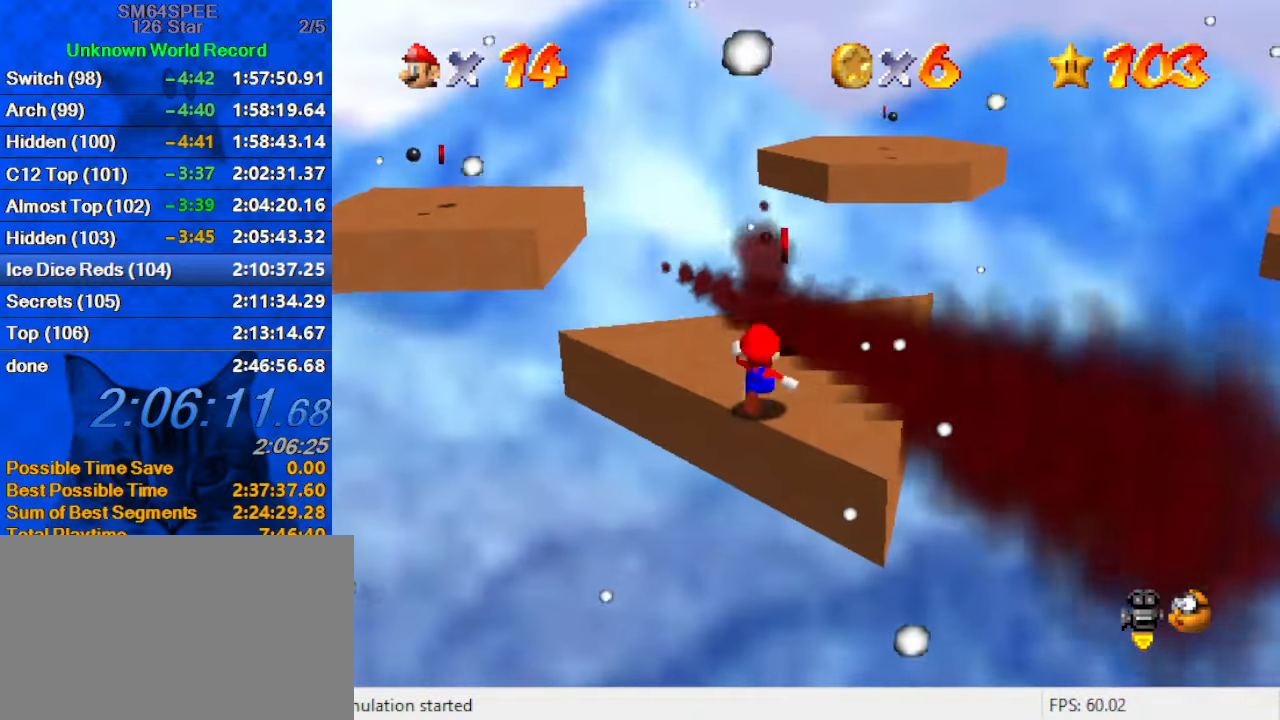
{"keys": ["ctrl", "down"], "events": [[100, "shift", "down"], [166, "d", "down"], [166, "up", "up"], [266, "shift", "up"], [333, "d", "up"], [400, "down", "down"], [466, "ctrl", "down"]]}
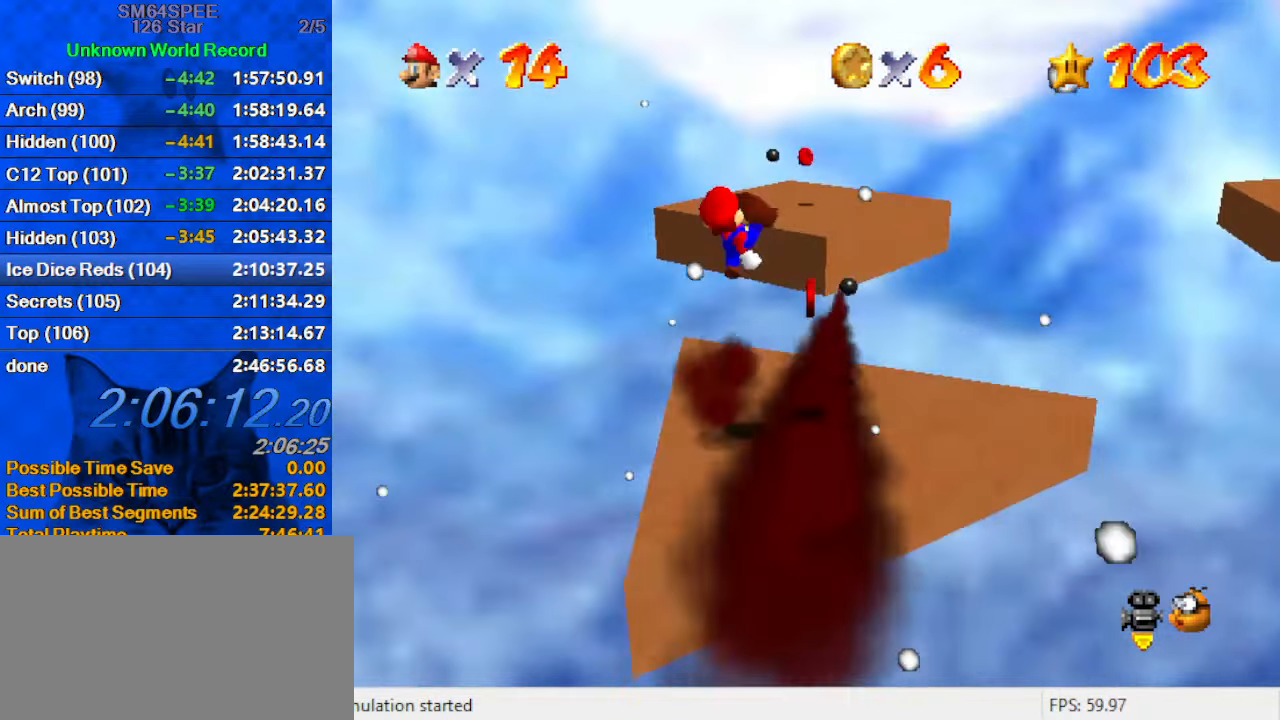
{"keys": ["right"], "events": [[100, "ctrl", "up"], [100, "left", "down"], [300, "left", "up"], [300, "right", "down"], [366, "down", "up"]]}
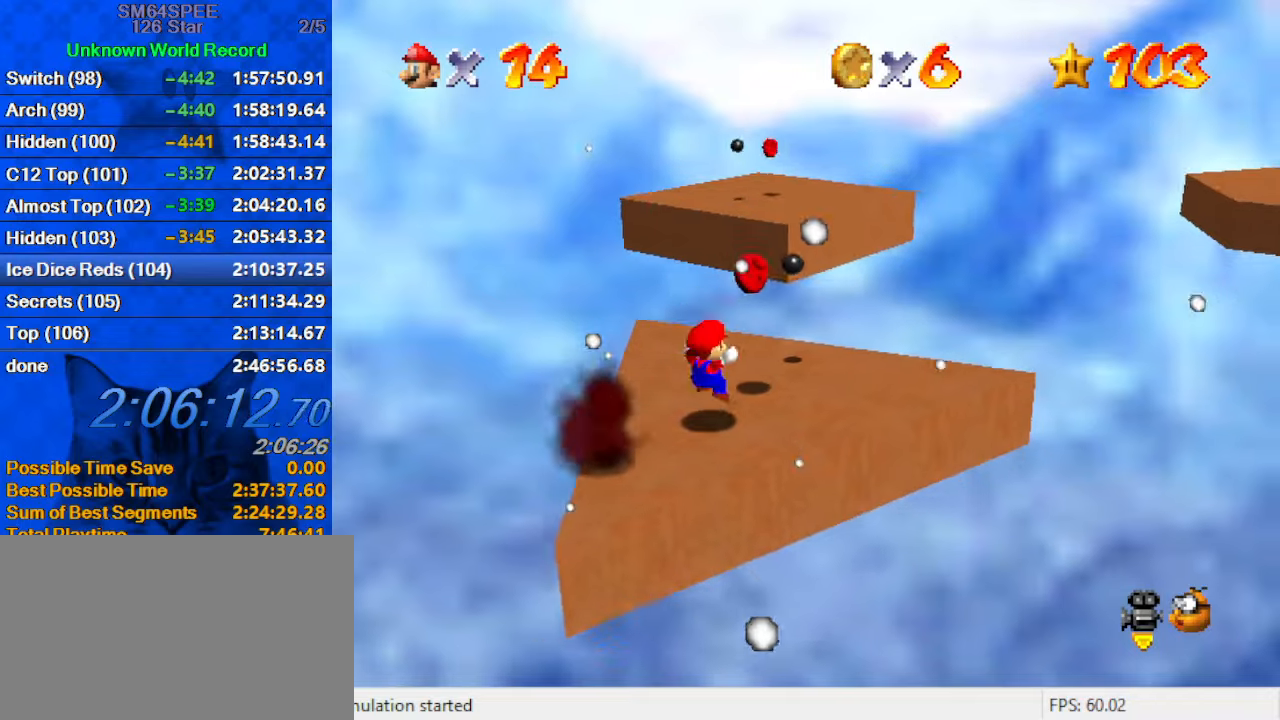
{"keys": ["right"], "events": [[67, "right", "up"], [167, "shift", "down"], [300, "right", "down"], [300, "shift", "up"]]}
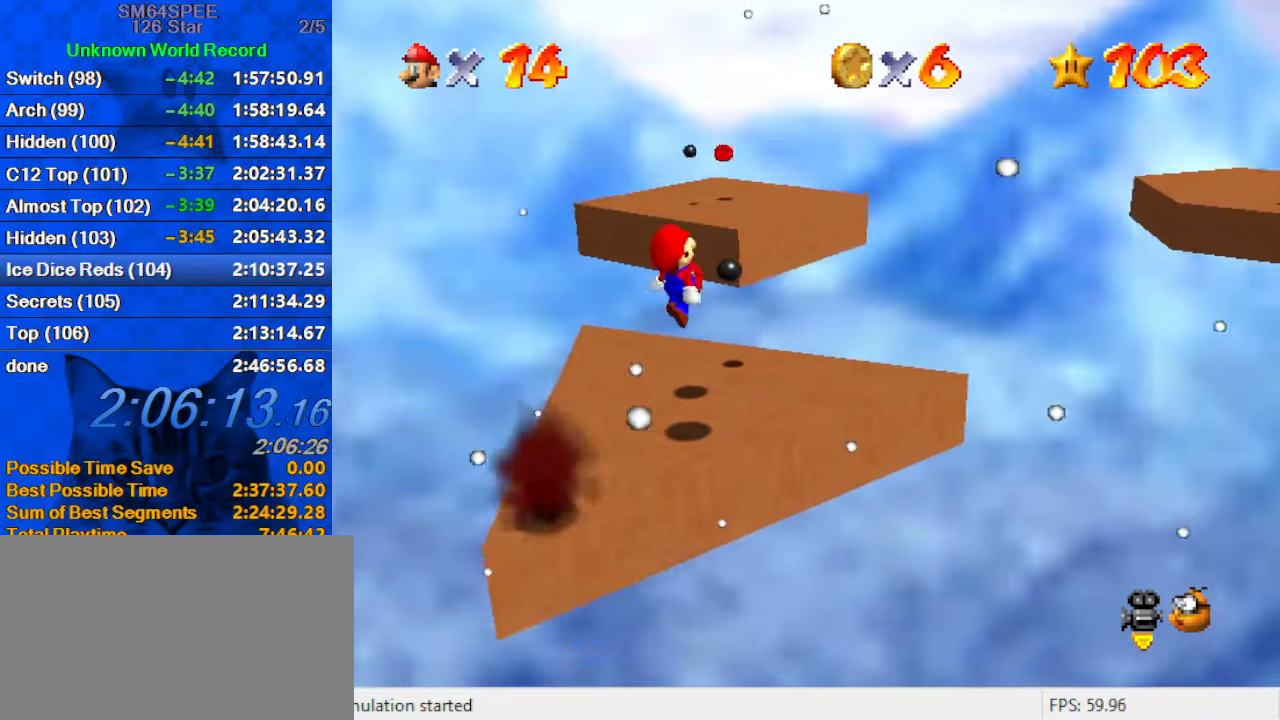
{"keys": ["left", "up"], "events": [[133, "up", "down"], [267, "right", "up"], [400, "left", "down"]]}
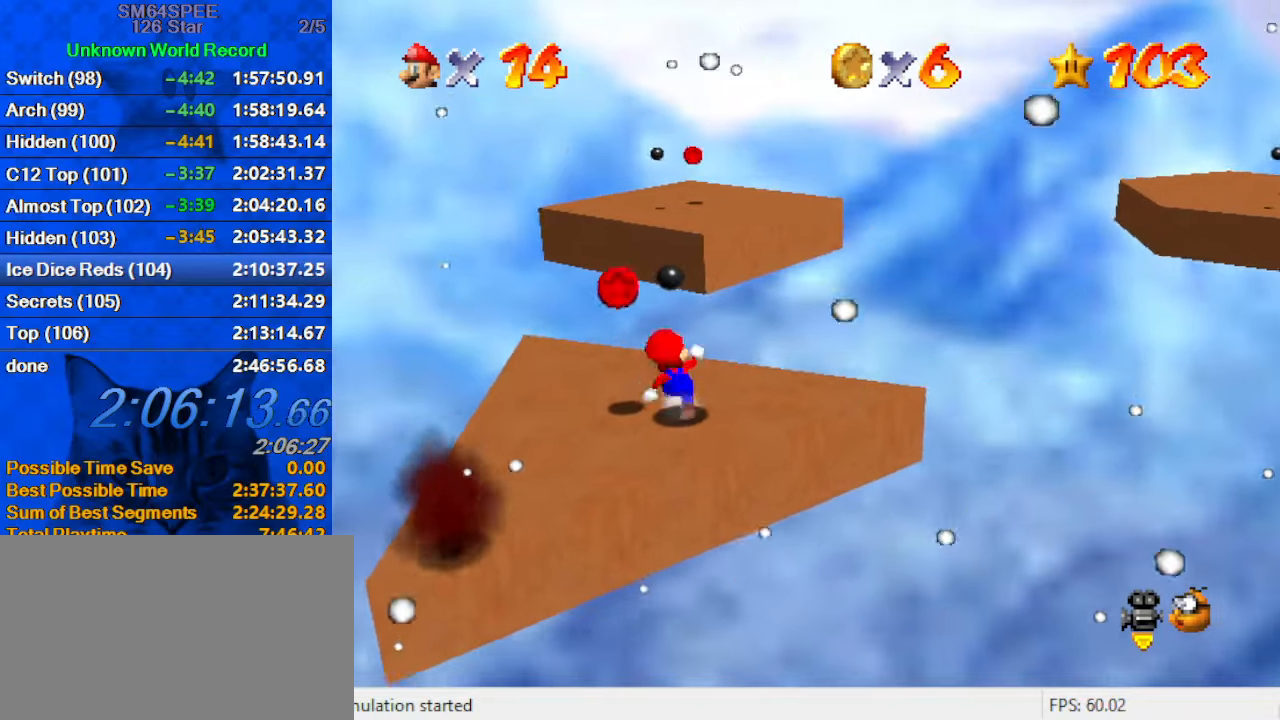
{"keys": ["left"], "events": [[100, "ctrl", "down"], [100, "shift", "down"], [100, "up", "up"], [200, "down", "down"], [200, "shift", "up"], [233, "ctrl", "up"], [233, "down", "up"]]}
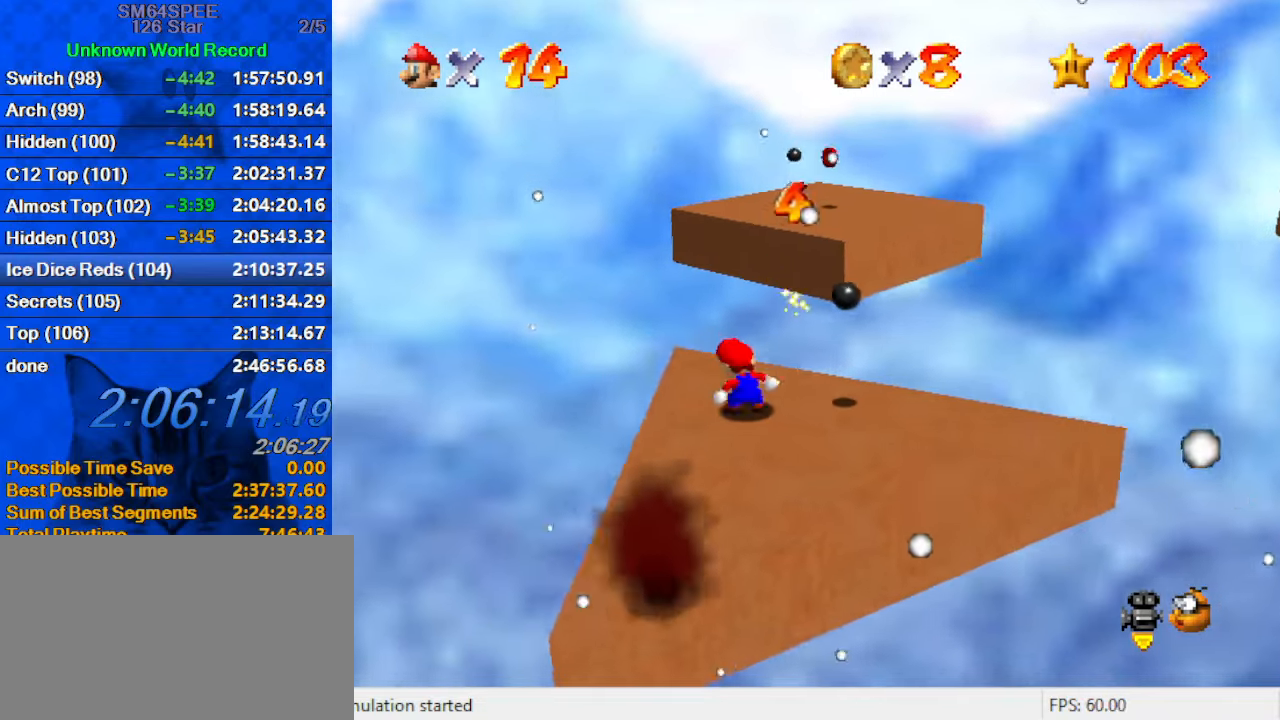
{"keys": ["right", "shift", "up", "y"], "events": [[67, "up", "down"], [233, "left", "up"], [333, "right", "down"], [400, "y", "down"], [433, "shift", "down"]]}
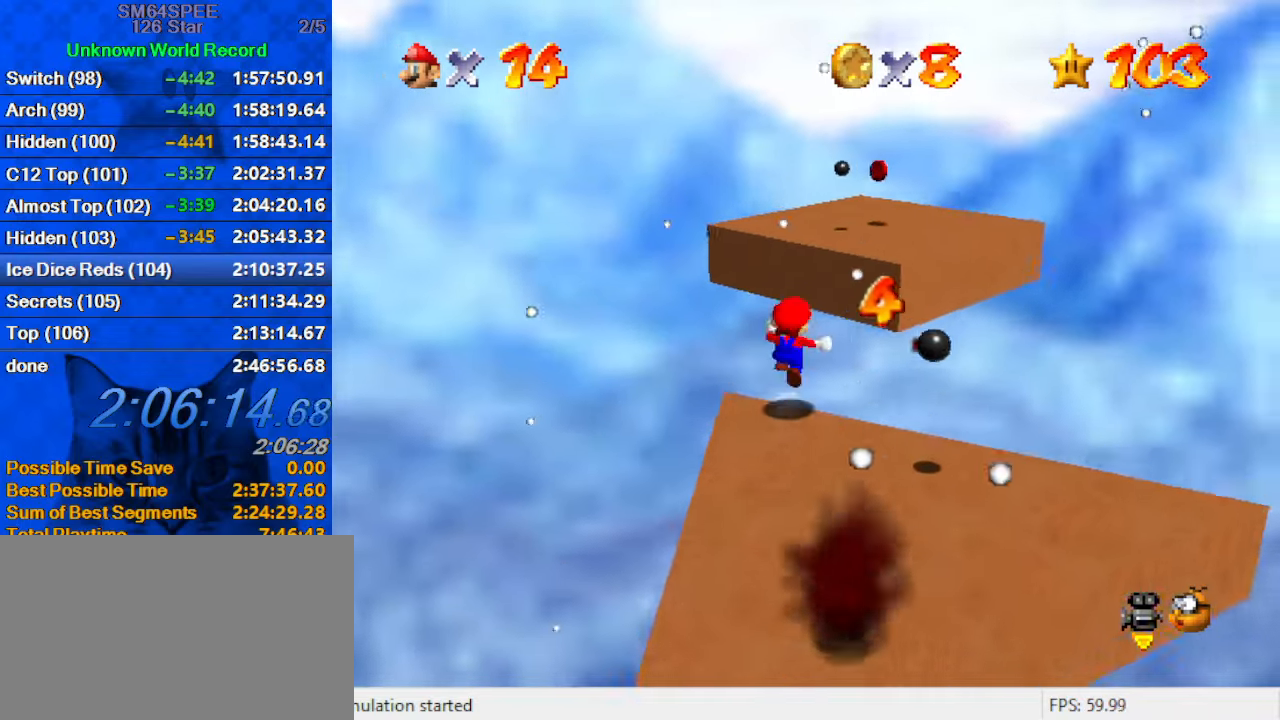
{"keys": ["left", "up"], "events": [[33, "right", "up"], [400, "shift", "up"], [400, "y", "up"], [500, "left", "down"]]}
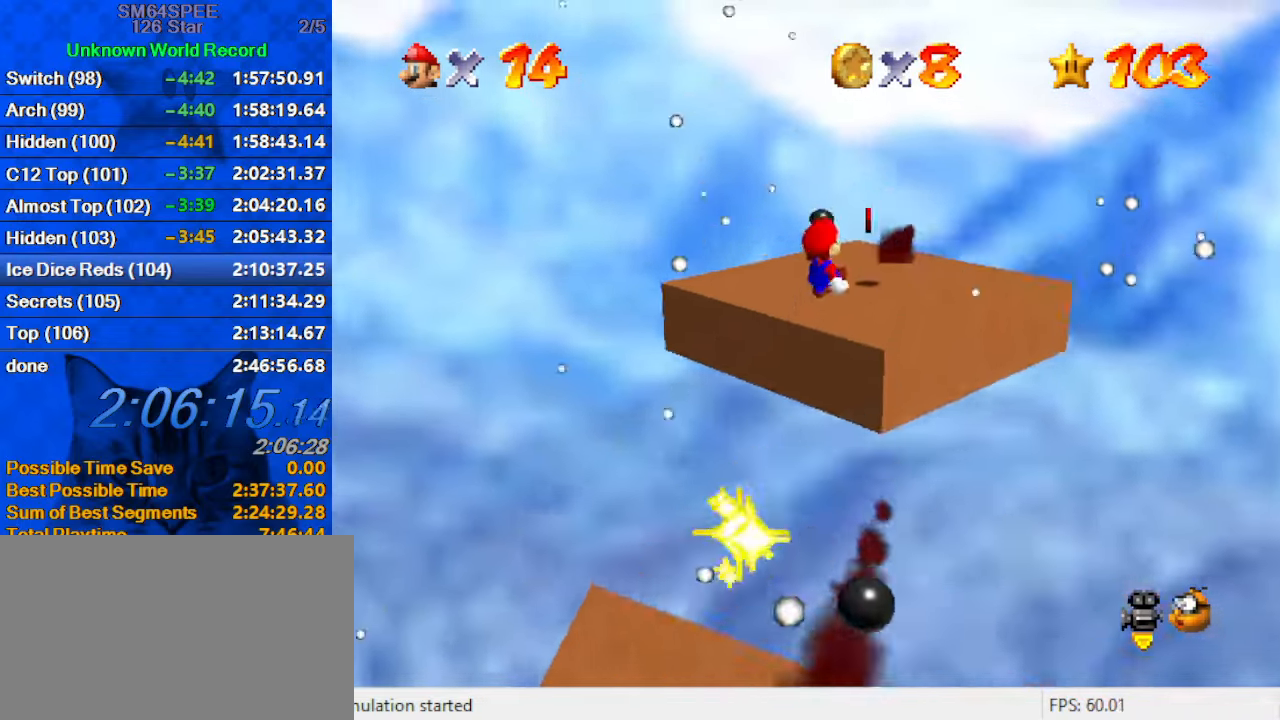
{"keys": [], "events": [[33, "a", "down"], [133, "up", "up"], [167, "a", "up"], [233, "down", "down"], [267, "left", "up"], [267, "right", "down"], [367, "down", "up"], [500, "right", "up"]]}
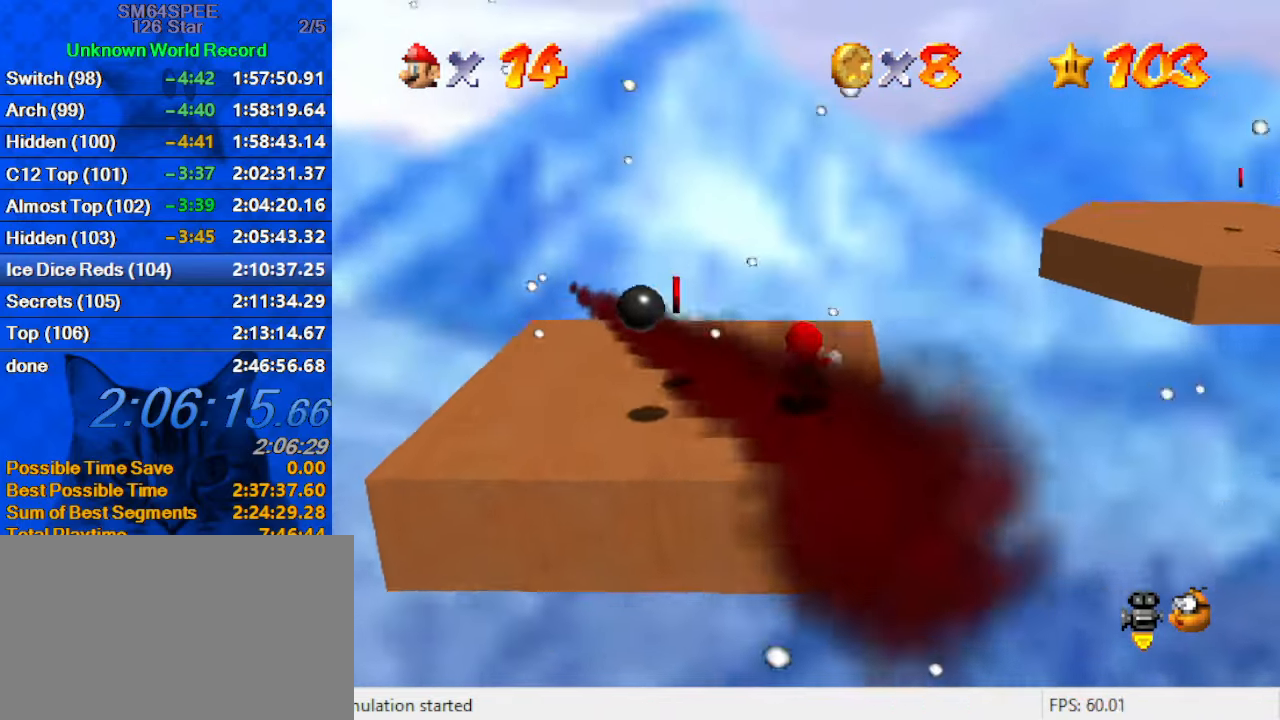
{"keys": ["down", "left", "shift"], "events": [[200, "down", "down"], [200, "left", "down"], [367, "right", "down"], [367, "shift", "down"], [467, "right", "up"]]}
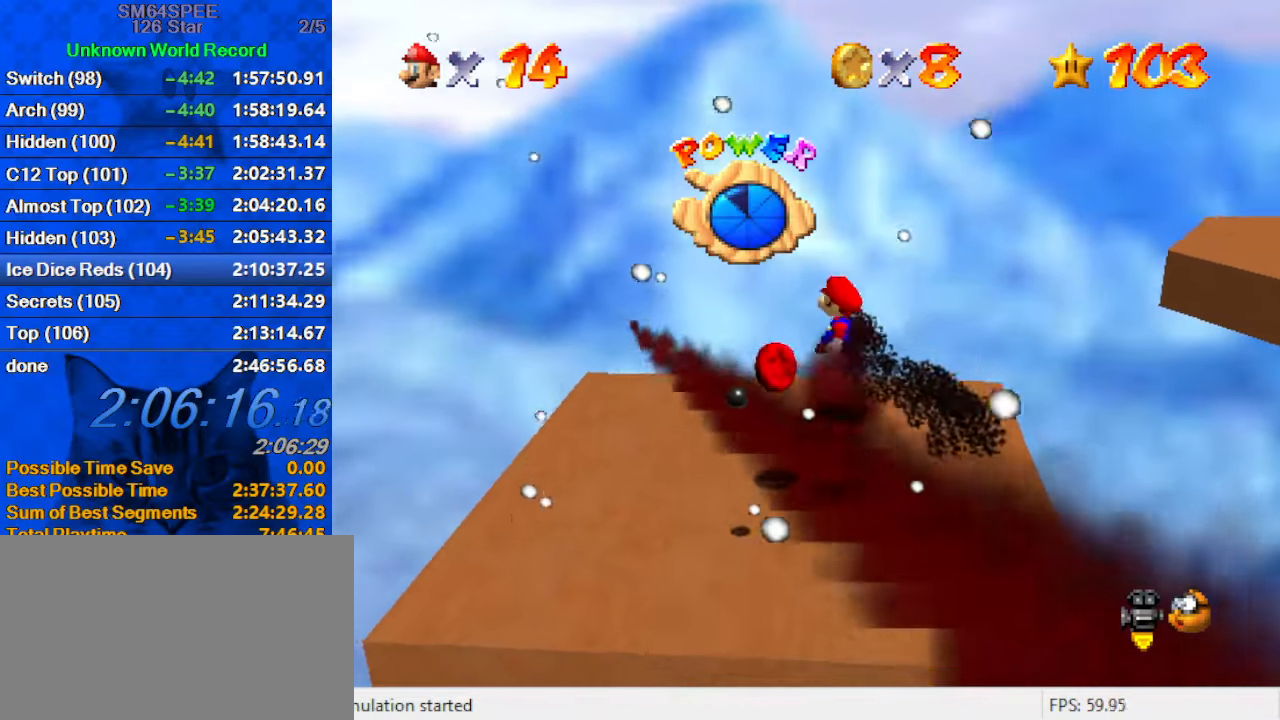
{"keys": ["down", "left"], "events": [[100, "shift", "up"]]}
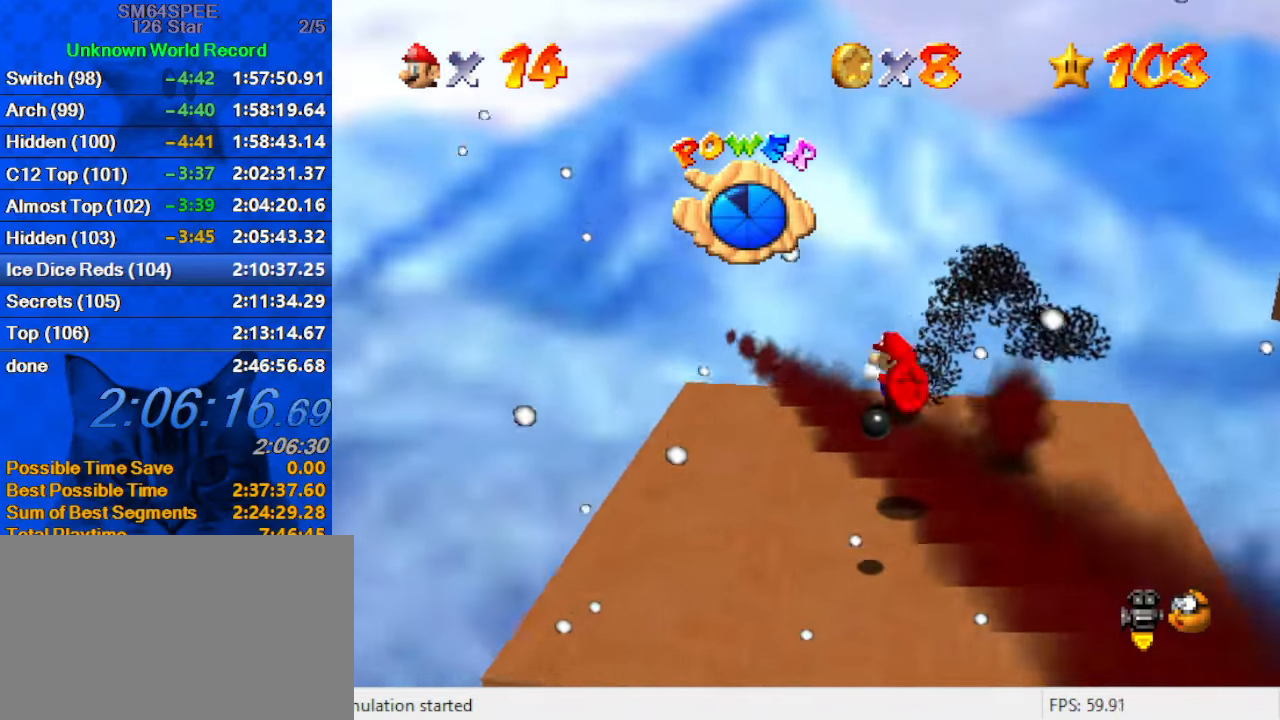
{"keys": ["down", "right"], "events": [[167, "left", "up"], [400, "right", "down"]]}
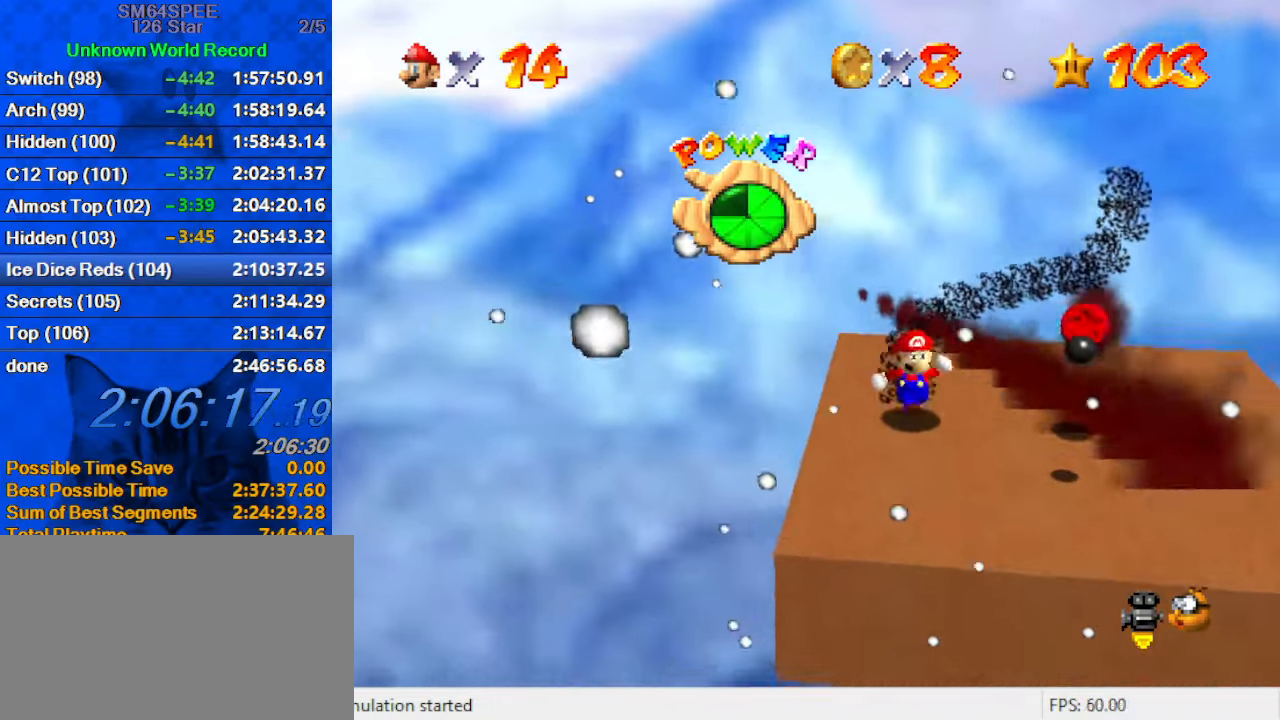
{"keys": ["up"], "events": [[33, "shift", "down"], [100, "down", "up"], [133, "shift", "up"], [167, "a", "down"], [233, "up", "down"], [267, "a", "up"], [267, "left", "down"], [267, "right", "up"], [367, "left", "up"]]}
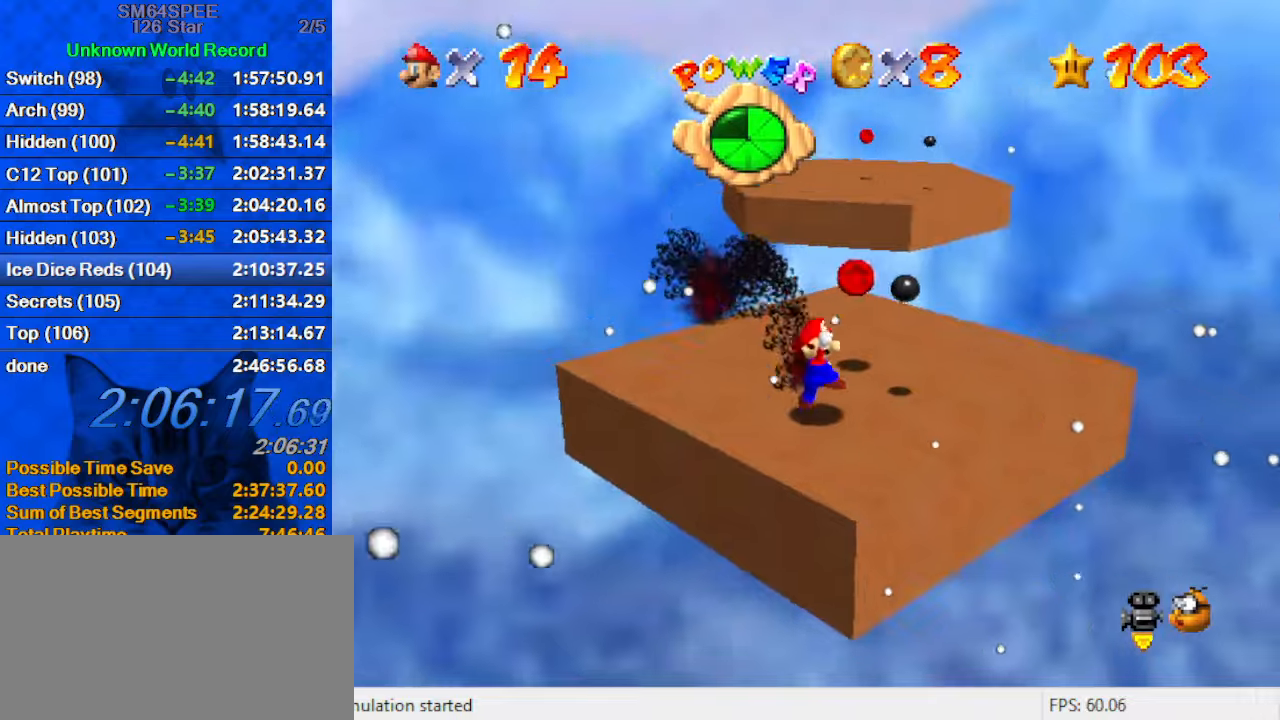
{"keys": ["right", "up"], "events": [[133, "ctrl", "down"], [133, "shift", "down"], [166, "left", "down"], [200, "shift", "up"], [266, "ctrl", "up"], [433, "left", "up"], [433, "right", "down"]]}
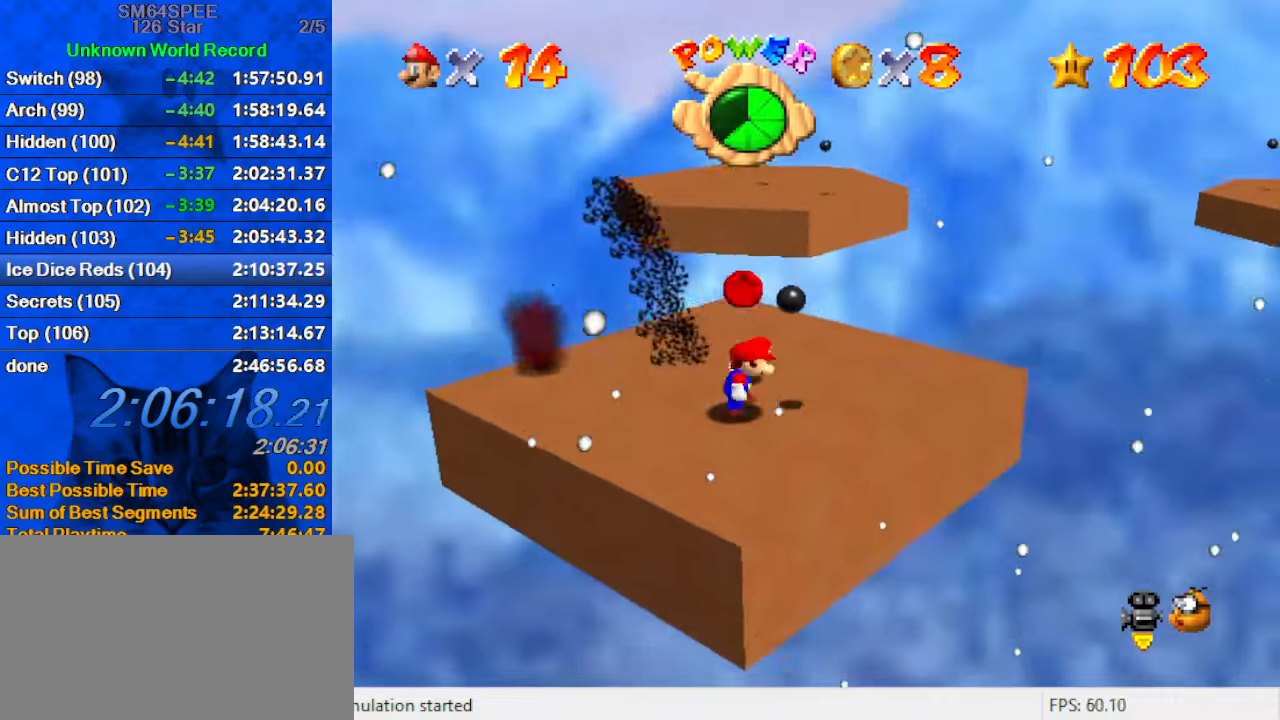
{"keys": ["up"], "events": [[166, "right", "up"], [333, "shift", "down"], [366, "ctrl", "down"], [466, "ctrl", "up"], [466, "shift", "up"]]}
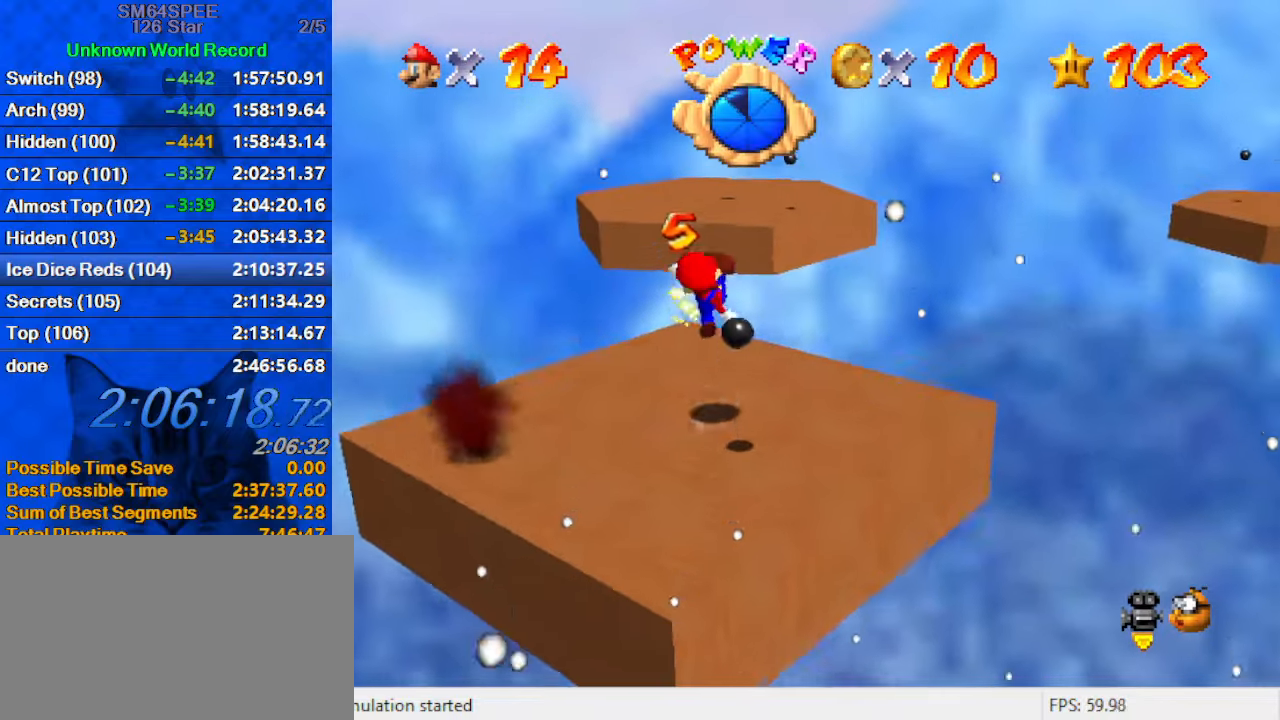
{"keys": ["up"], "events": [[100, "left", "down"], [300, "left", "up"]]}
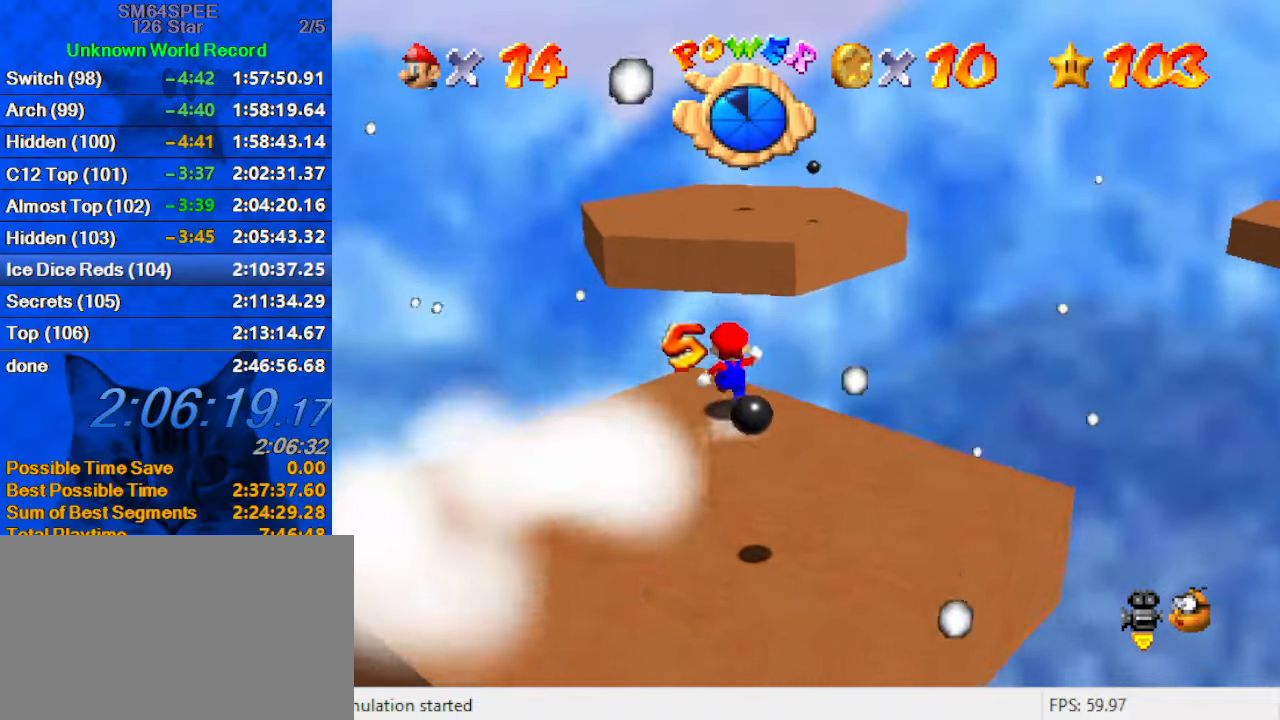
{"keys": ["right", "shift", "up", "y"], "events": [[66, "y", "down"], [100, "shift", "down"], [500, "right", "down"]]}
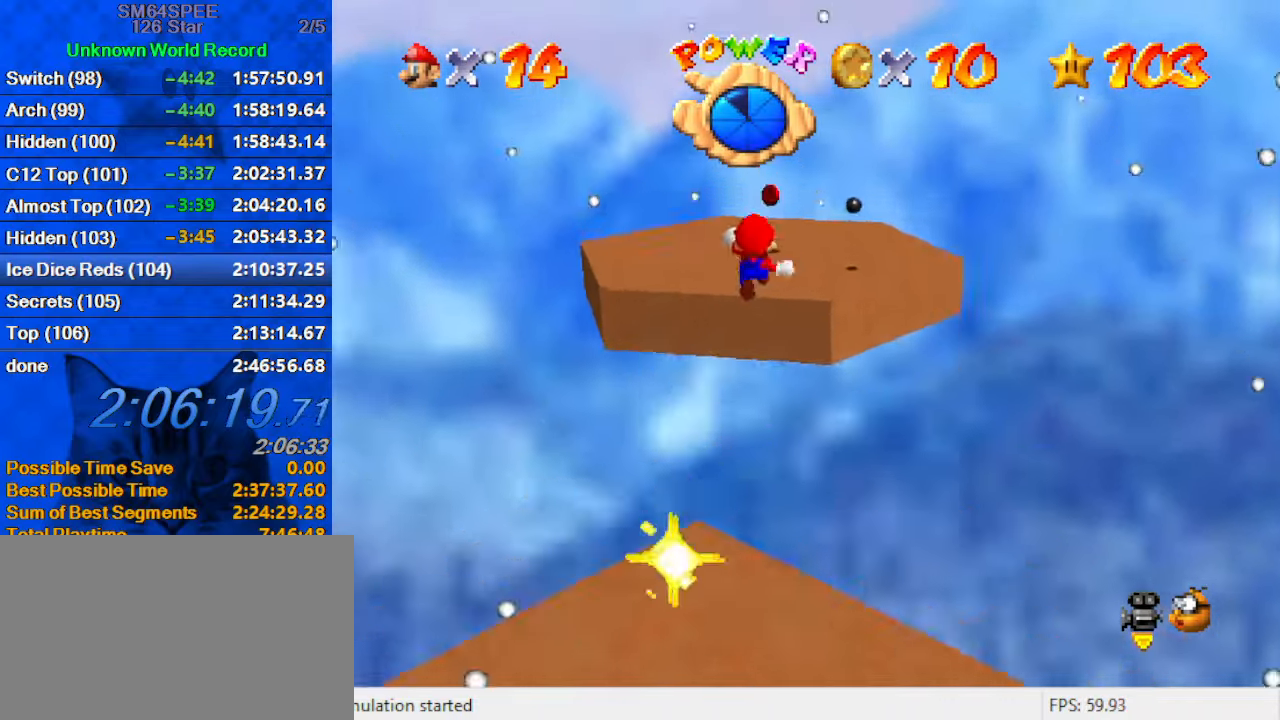
{"keys": ["left", "up"], "events": [[33, "shift", "up"], [33, "y", "up"], [166, "a", "down"], [233, "right", "up"], [300, "a", "up"], [300, "left", "down"]]}
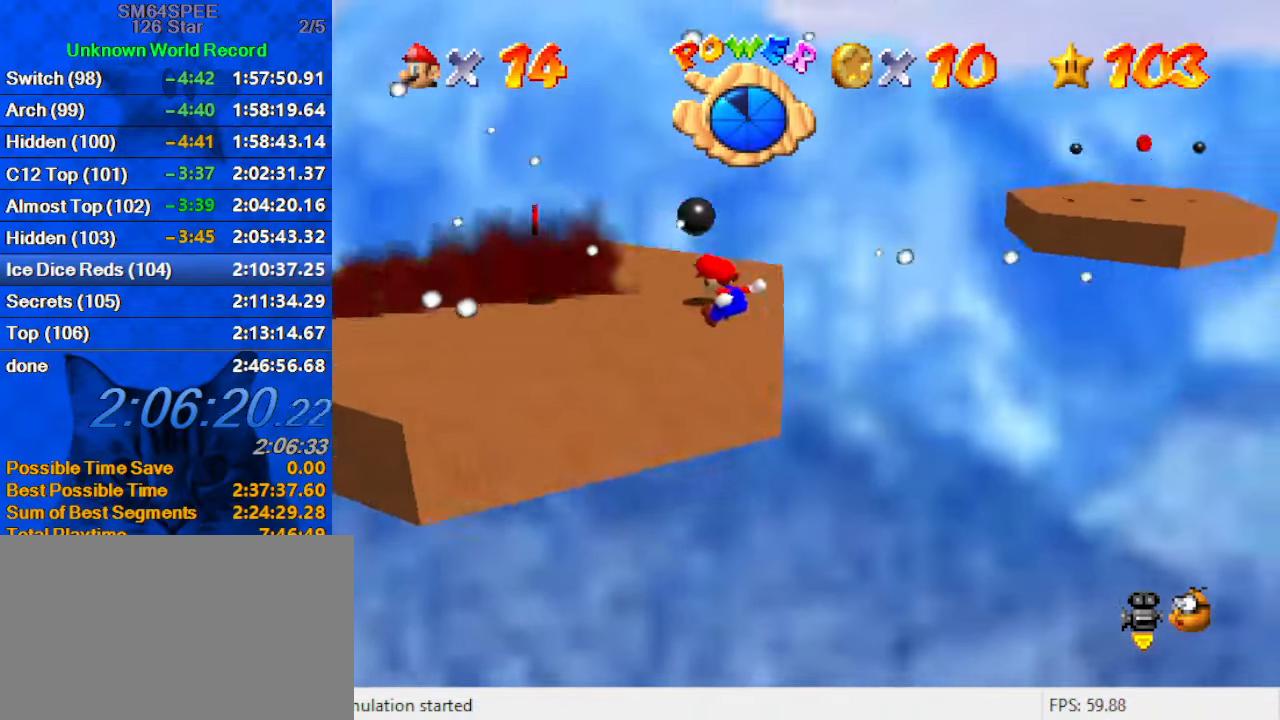
{"keys": ["left", "up"], "events": [[133, "left", "up"], [133, "up", "up"], [366, "left", "down"], [433, "up", "down"]]}